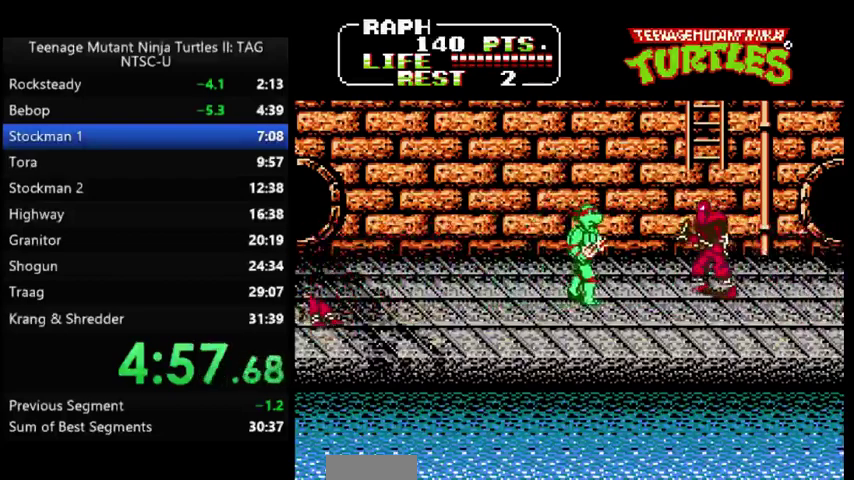
Gameplay with a controller (Nintendo layout); each line is a JSON object with the inputs held at the frame after it. "events" lists button and stick changes between this image and that frame as [ms after this image, input, new state], when the widget could be followed in between. Not read: DPAD_DOWN DPAD_UP L3 R3.
{"buttons": [], "events": [[133, "A", "down"], [167, "B", "down"], [233, "A", "up"], [267, "B", "up"], [267, "DPAD_RIGHT", "up"]]}
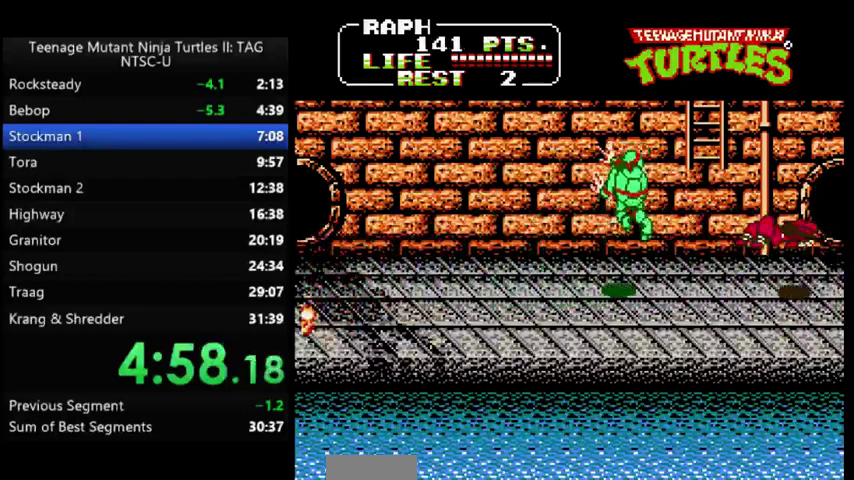
{"buttons": ["DPAD_LEFT"], "events": [[500, "DPAD_LEFT", "down"]]}
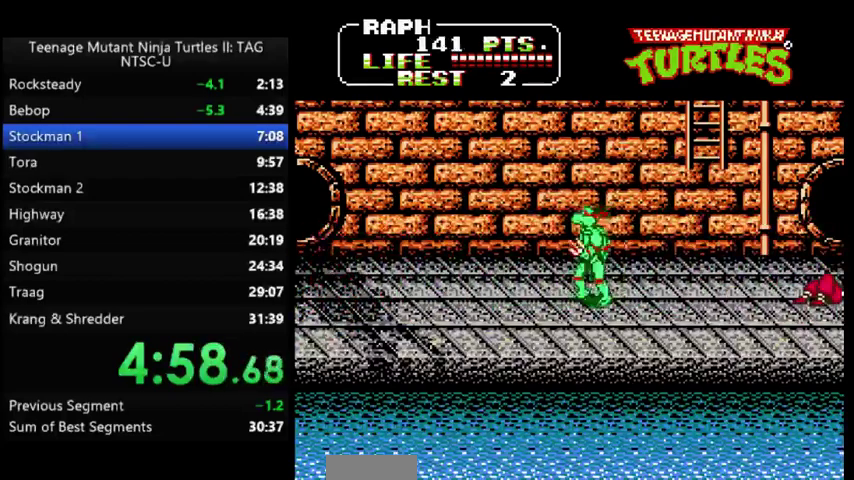
{"buttons": ["DPAD_RIGHT"], "events": [[233, "DPAD_LEFT", "up"], [267, "DPAD_RIGHT", "down"]]}
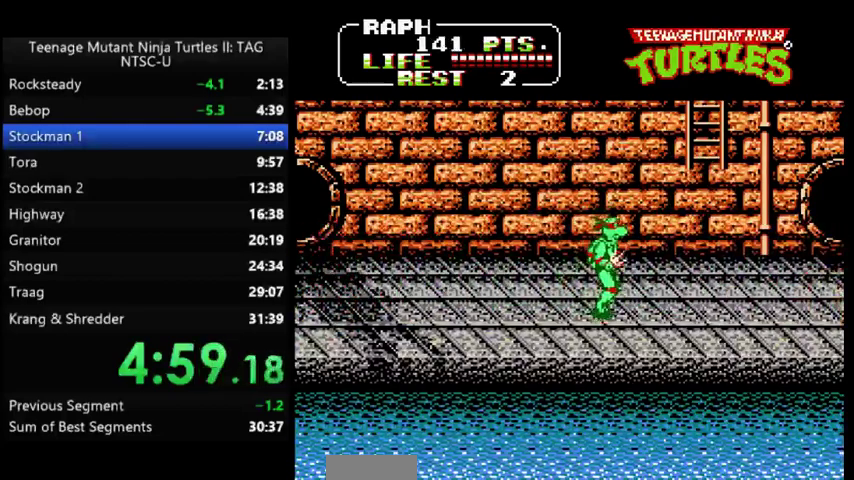
{"buttons": ["DPAD_RIGHT"], "events": []}
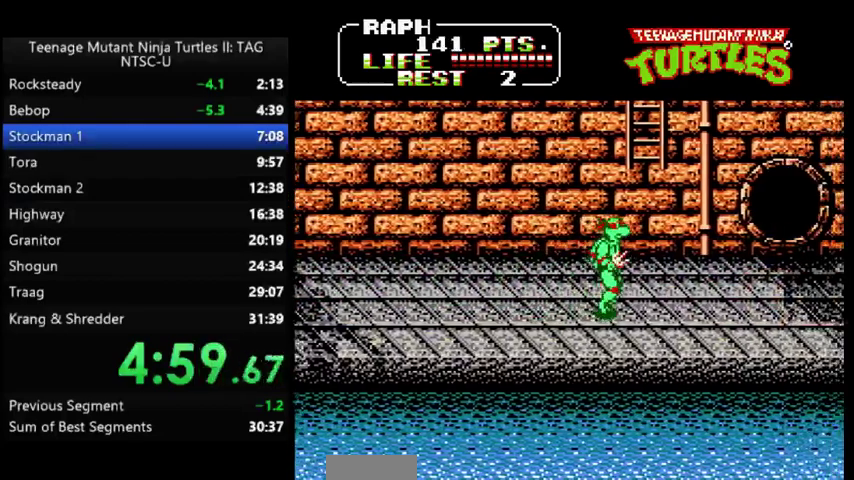
{"buttons": ["DPAD_RIGHT"], "events": []}
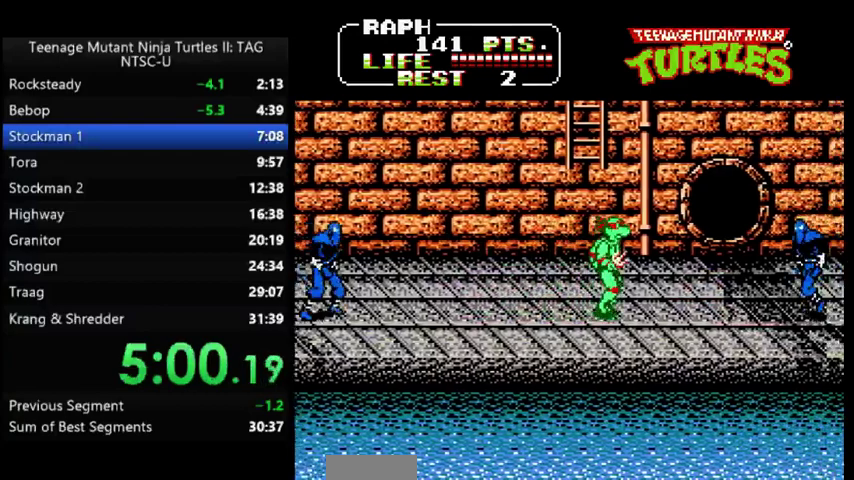
{"buttons": ["DPAD_RIGHT"], "events": [[367, "A", "down"], [400, "B", "down"], [467, "A", "up"], [500, "B", "up"]]}
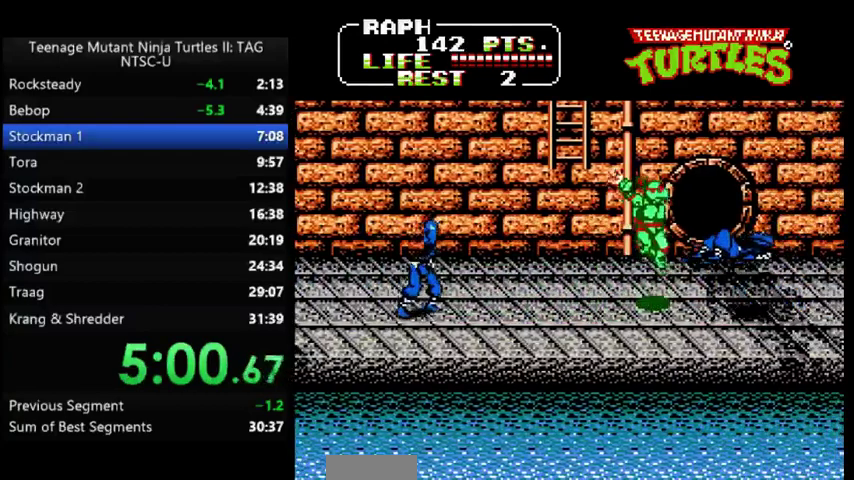
{"buttons": ["DPAD_LEFT"], "events": [[67, "DPAD_LEFT", "down"], [67, "DPAD_RIGHT", "up"]]}
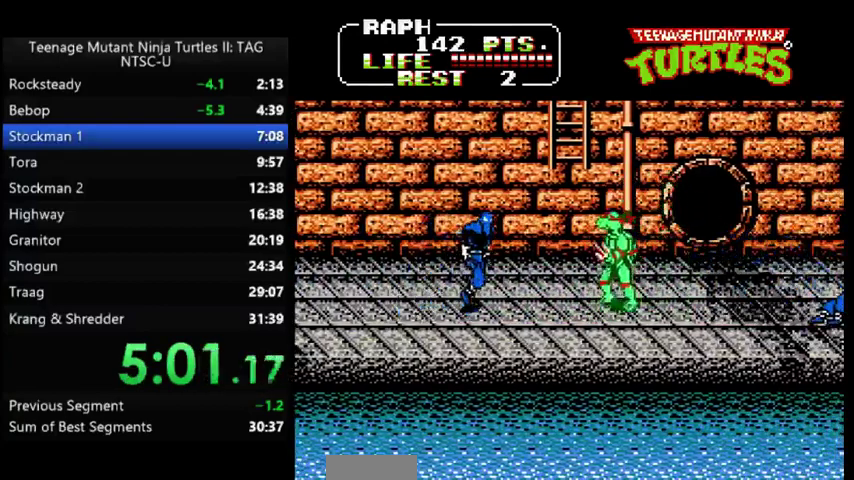
{"buttons": [], "events": [[233, "A", "down"], [267, "B", "down"], [367, "A", "up"], [367, "B", "up"], [400, "DPAD_LEFT", "up"]]}
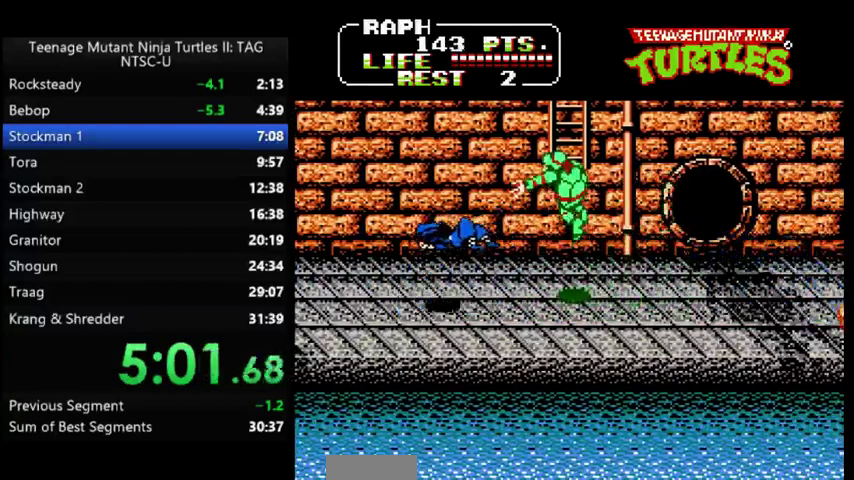
{"buttons": ["DPAD_LEFT"], "events": [[467, "DPAD_LEFT", "down"]]}
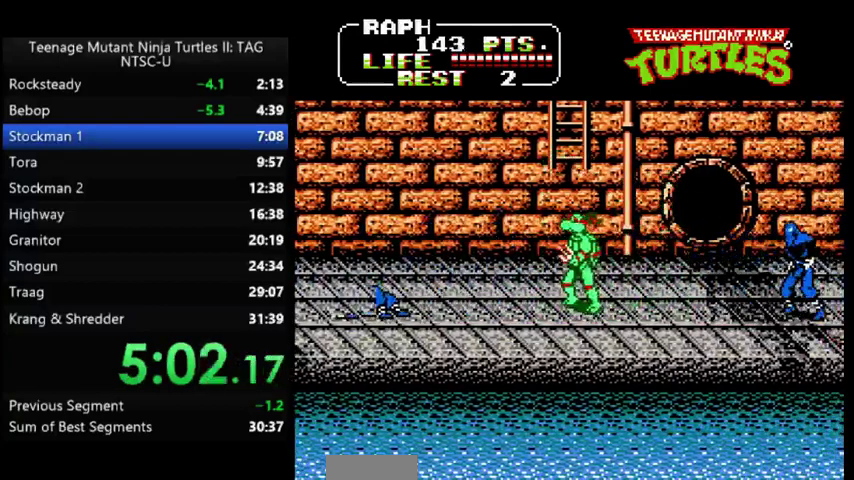
{"buttons": [], "events": [[67, "DPAD_LEFT", "up"], [67, "DPAD_RIGHT", "down"], [400, "A", "down"], [400, "B", "down"], [500, "A", "up"], [500, "B", "up"], [500, "DPAD_RIGHT", "up"]]}
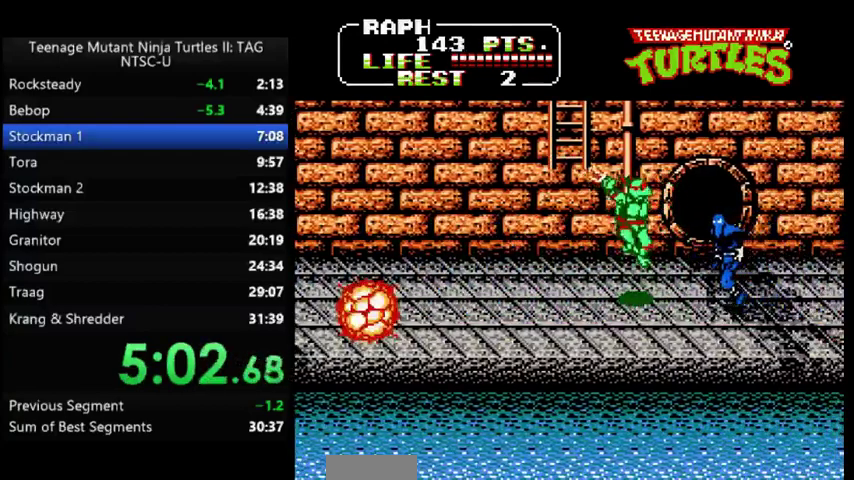
{"buttons": ["DPAD_LEFT"], "events": [[233, "DPAD_LEFT", "down"]]}
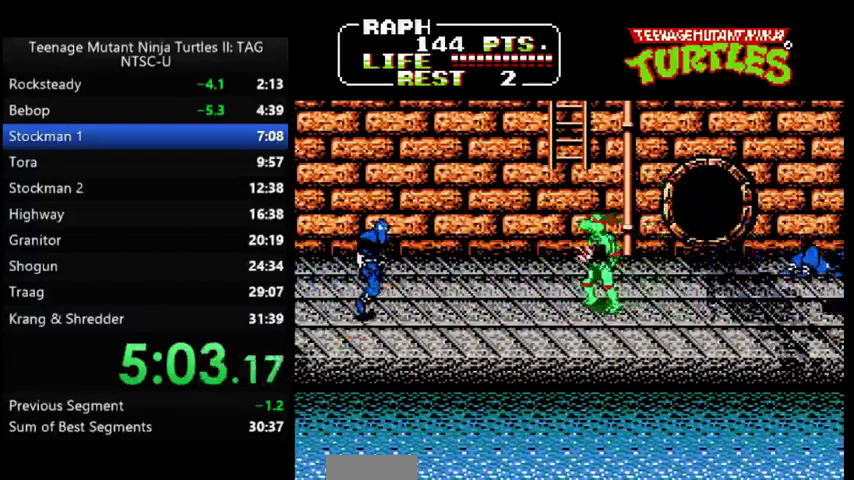
{"buttons": ["DPAD_LEFT"], "events": []}
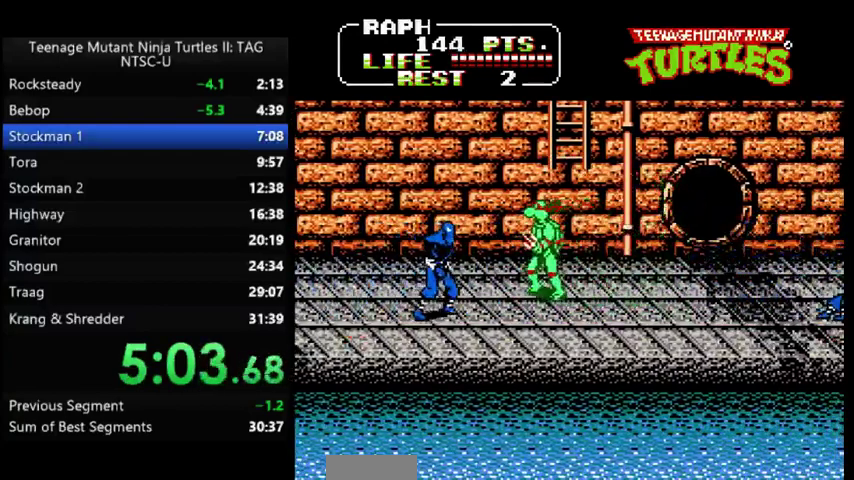
{"buttons": ["DPAD_RIGHT"], "events": [[67, "A", "down"], [100, "B", "down"], [167, "A", "up"], [200, "B", "up"], [200, "DPAD_LEFT", "up"], [433, "DPAD_RIGHT", "down"]]}
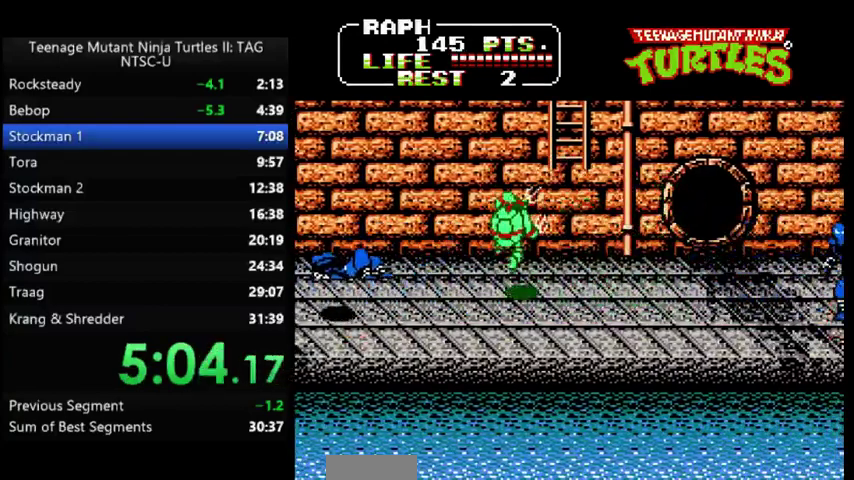
{"buttons": ["DPAD_RIGHT"], "events": []}
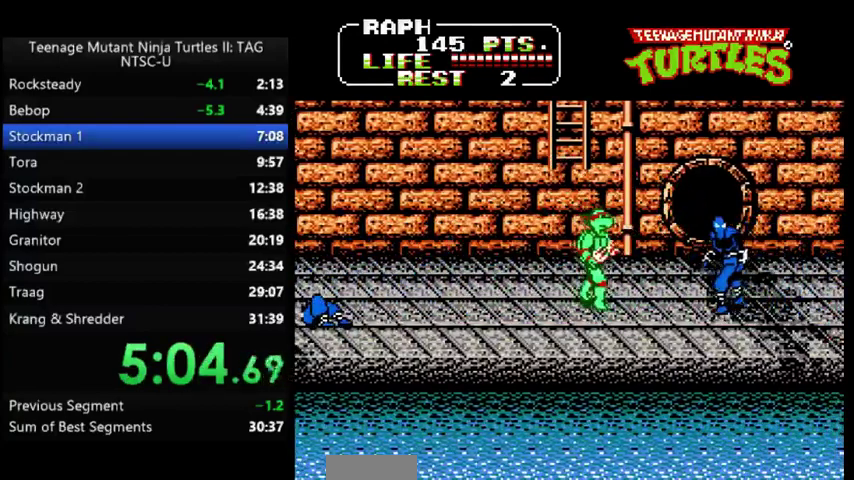
{"buttons": ["DPAD_LEFT"], "events": [[133, "A", "down"], [167, "B", "down"], [267, "A", "up"], [267, "B", "up"], [267, "DPAD_RIGHT", "up"], [467, "DPAD_LEFT", "down"]]}
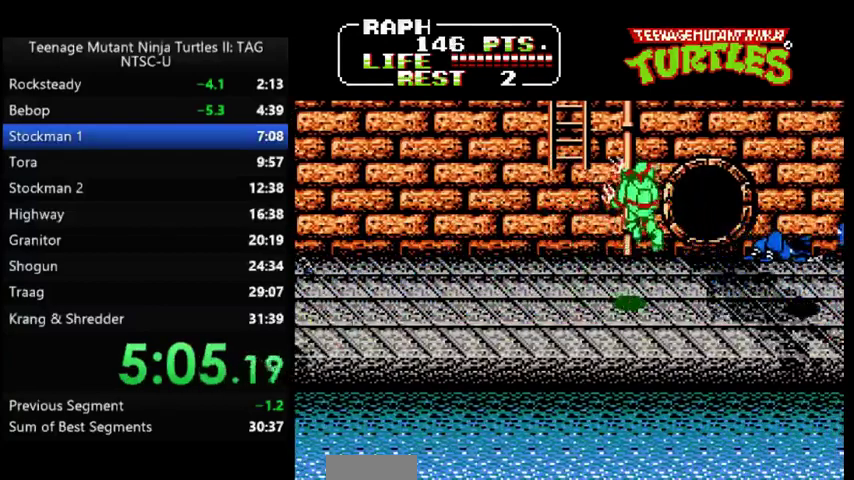
{"buttons": ["DPAD_LEFT"], "events": []}
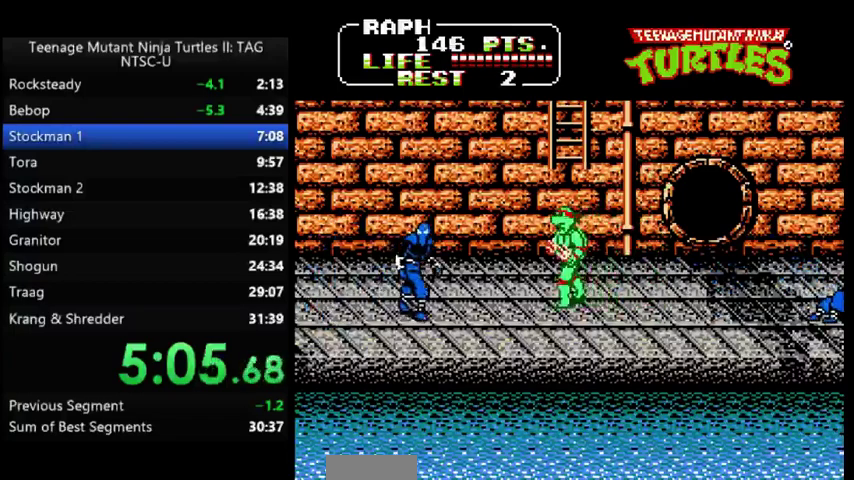
{"buttons": [], "events": [[233, "A", "down"], [267, "B", "down"], [367, "A", "up"], [367, "B", "up"], [367, "DPAD_LEFT", "up"]]}
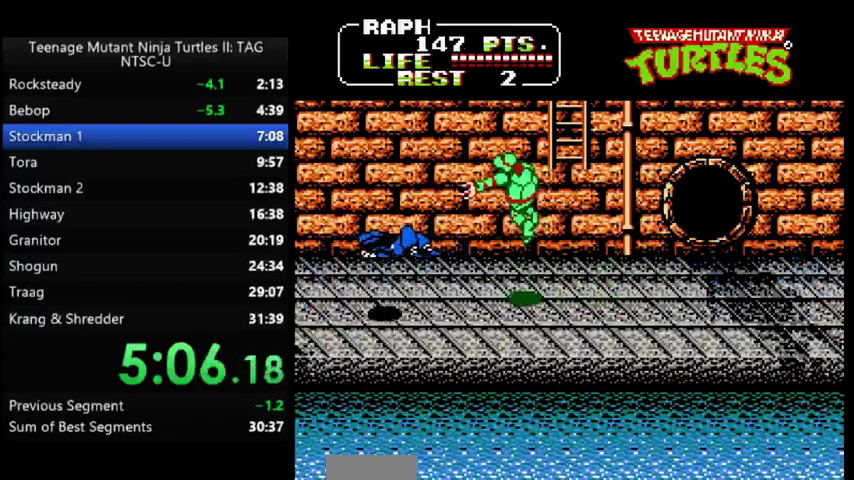
{"buttons": [], "events": [[233, "DPAD_RIGHT", "down"], [433, "DPAD_RIGHT", "up"]]}
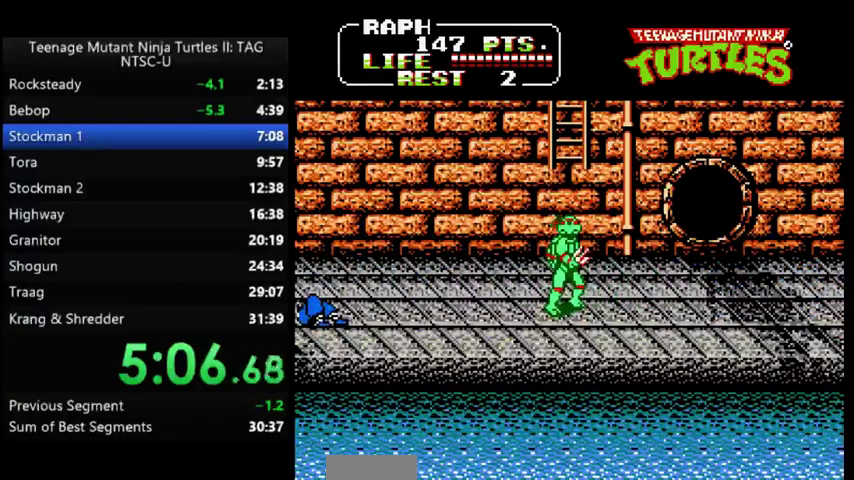
{"buttons": ["DPAD_RIGHT"], "events": [[67, "DPAD_RIGHT", "down"]]}
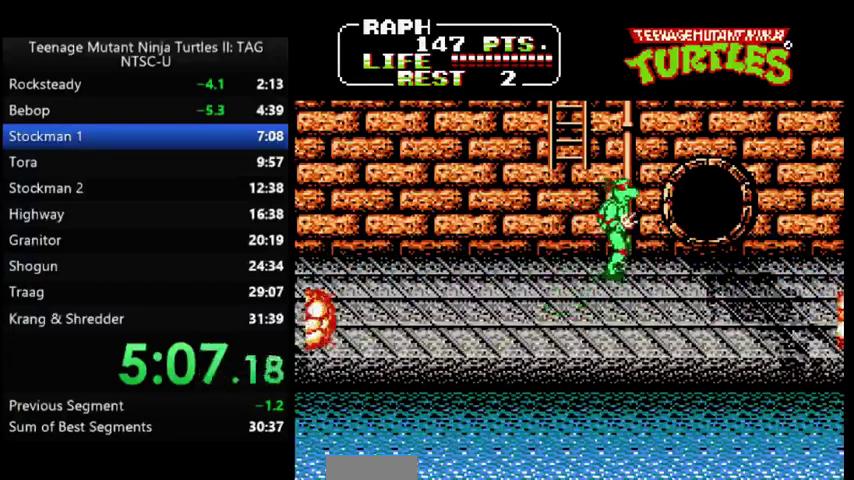
{"buttons": ["DPAD_RIGHT"], "events": []}
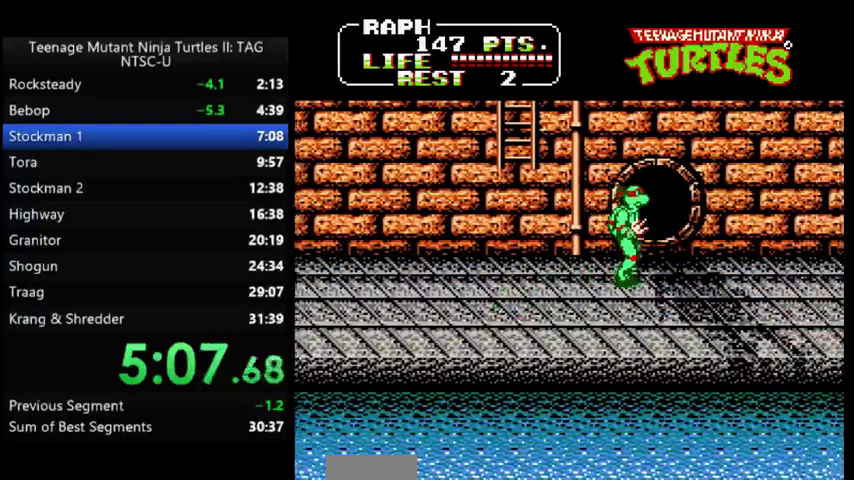
{"buttons": ["DPAD_RIGHT"], "events": []}
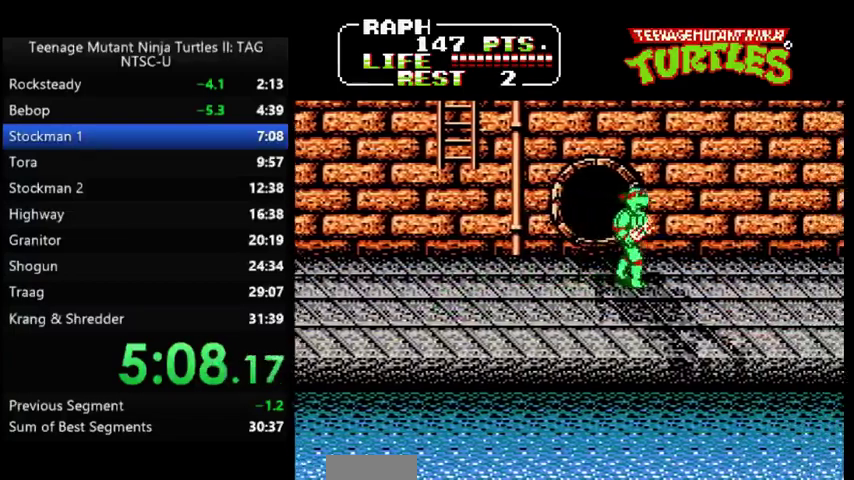
{"buttons": ["DPAD_RIGHT"], "events": []}
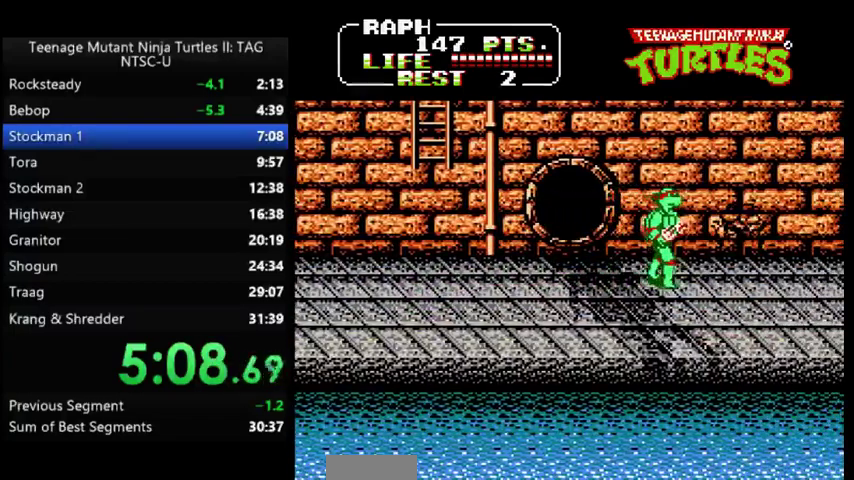
{"buttons": [], "events": [[233, "DPAD_RIGHT", "up"]]}
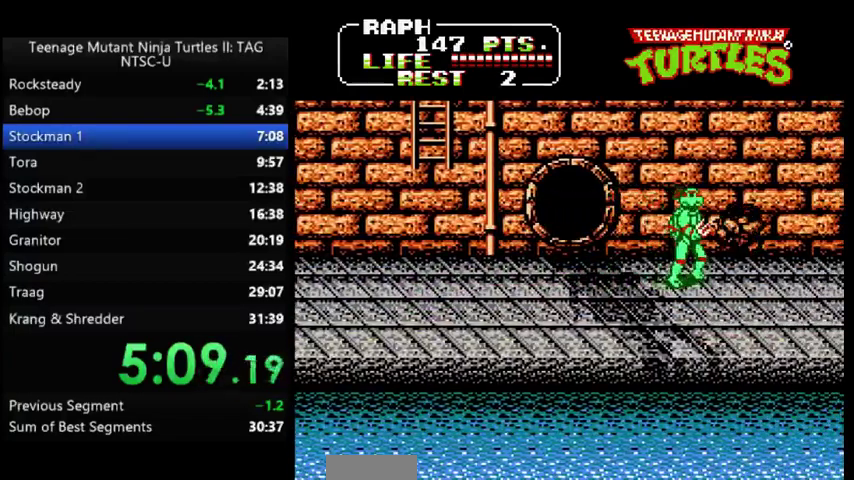
{"buttons": ["A"], "events": [[500, "A", "down"]]}
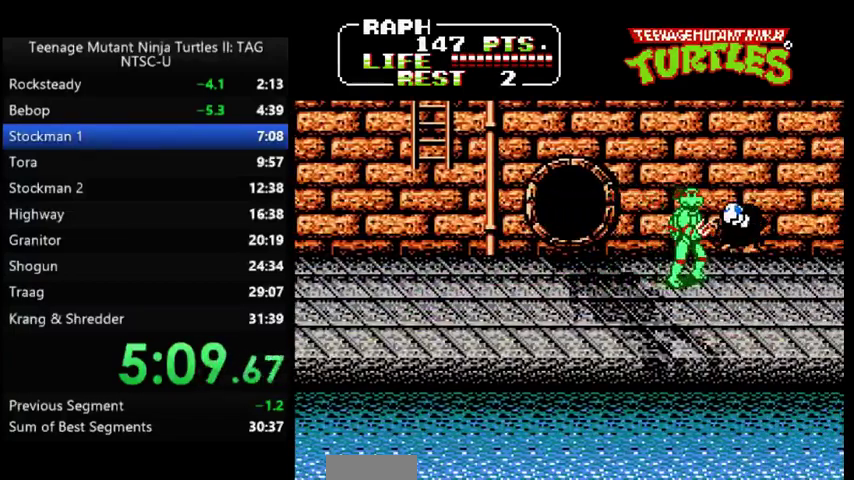
{"buttons": [], "events": [[33, "B", "down"], [100, "A", "up"], [100, "B", "up"]]}